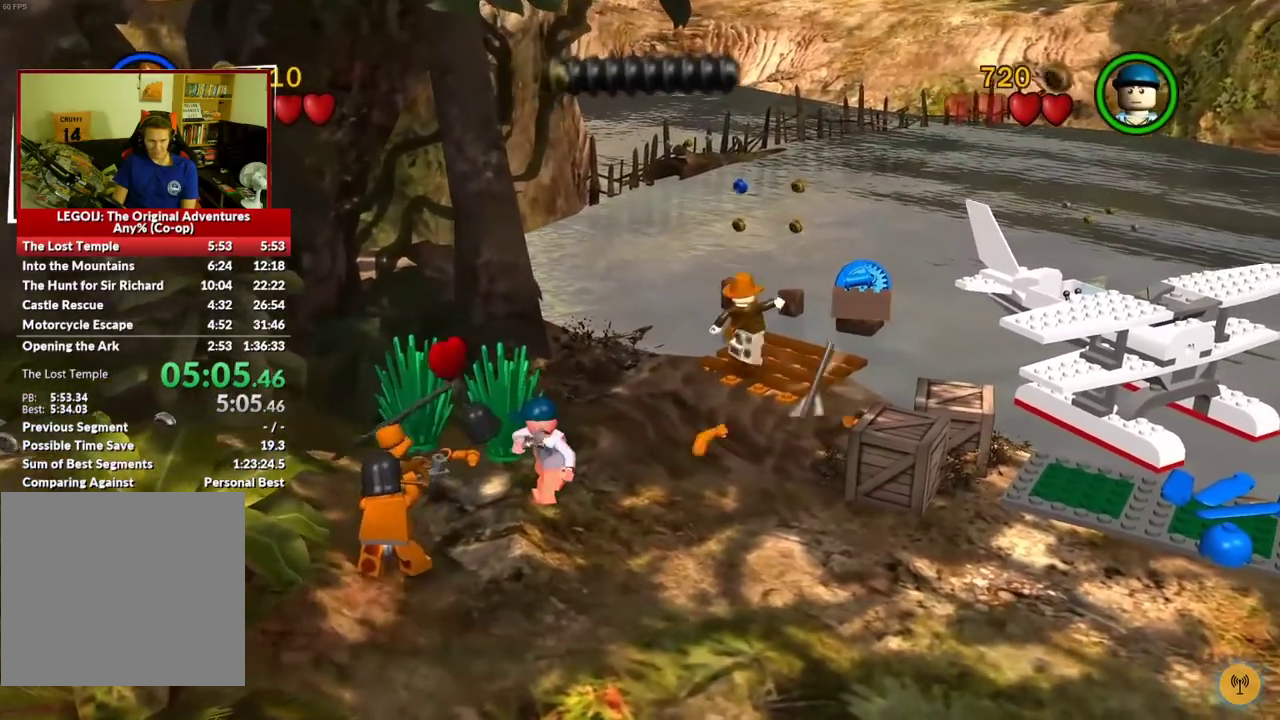
Gameplay with a controller (Xbox layout); each line is a JSON object with the inputs held at the frame after it. "events" lists button and stick changes between this image and that frame as [ms after this image, input, new state], when the widget could be followed in between.
{"buttons": [], "left_stick": "center", "right_stick": "center", "events": [[150, "B", "down"], [267, "B", "up"]]}
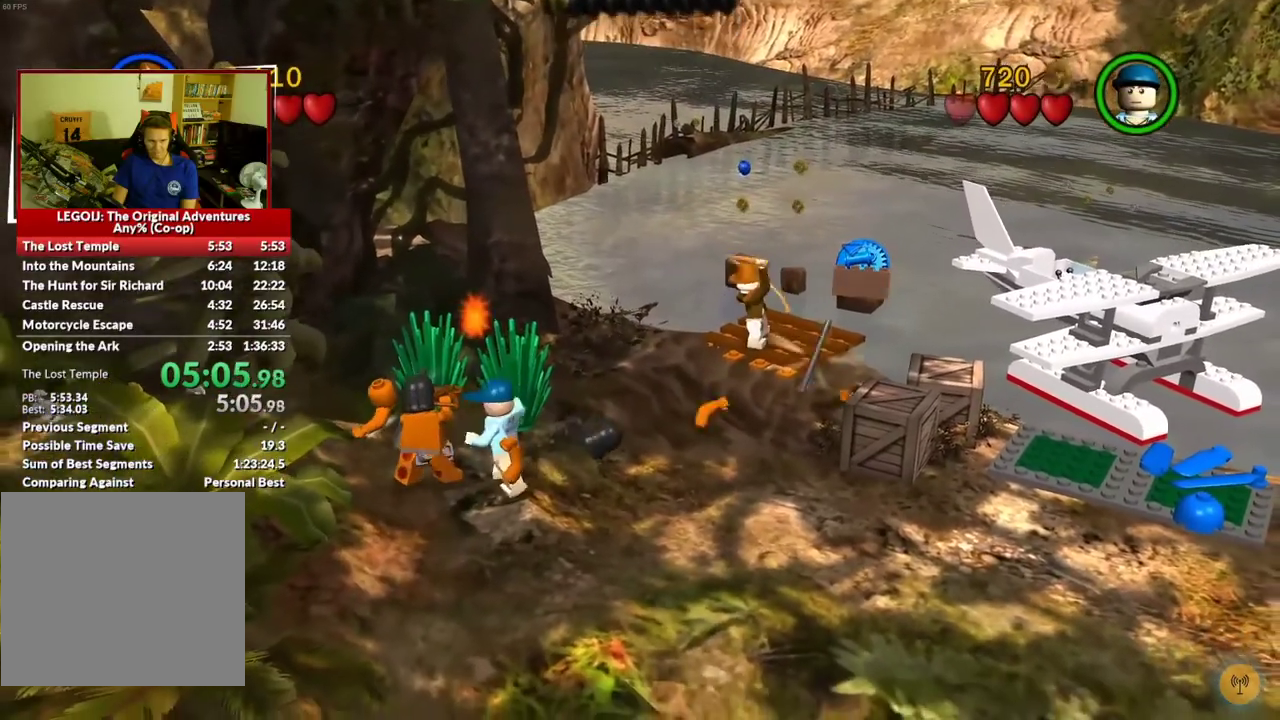
{"buttons": [], "left_stick": "center", "right_stick": "center", "events": []}
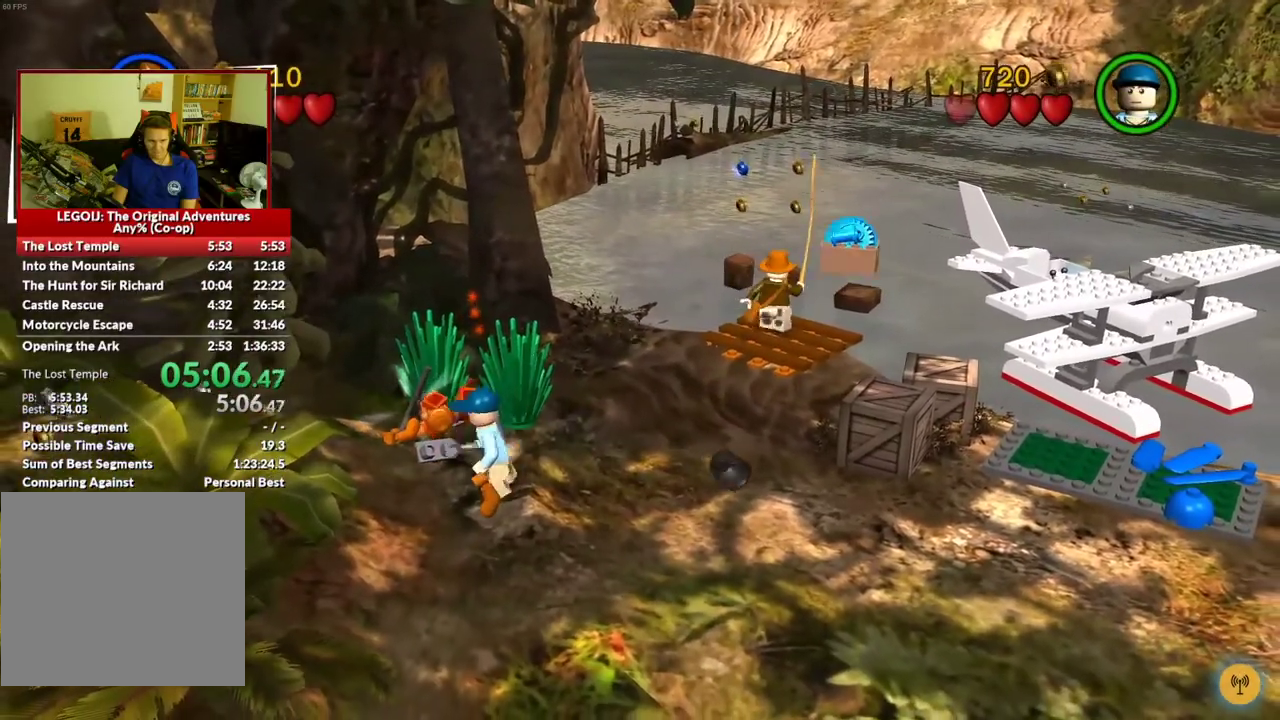
{"buttons": ["A"], "left_stick": "down", "right_stick": "center", "events": [[100, "left_stick", "down"], [400, "A", "down"]]}
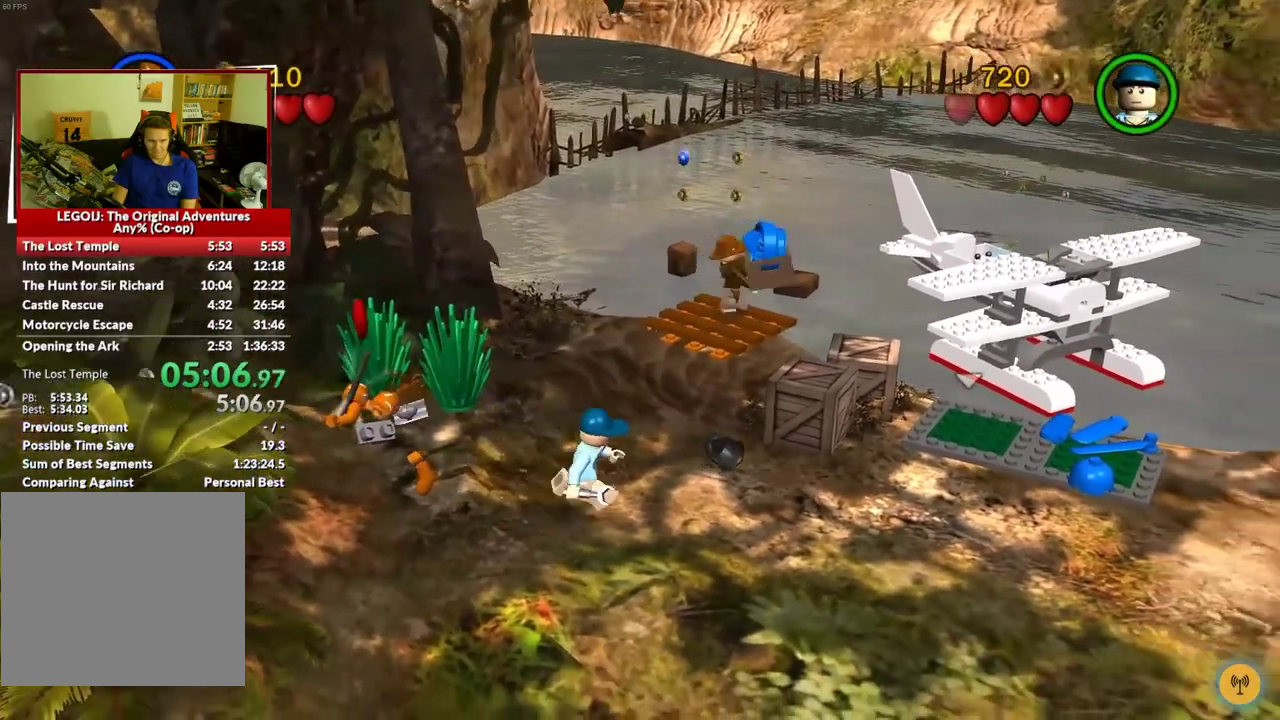
{"buttons": [], "left_stick": "down-right", "right_stick": "center", "events": [[17, "A", "up"], [200, "left_stick", "down-right"]]}
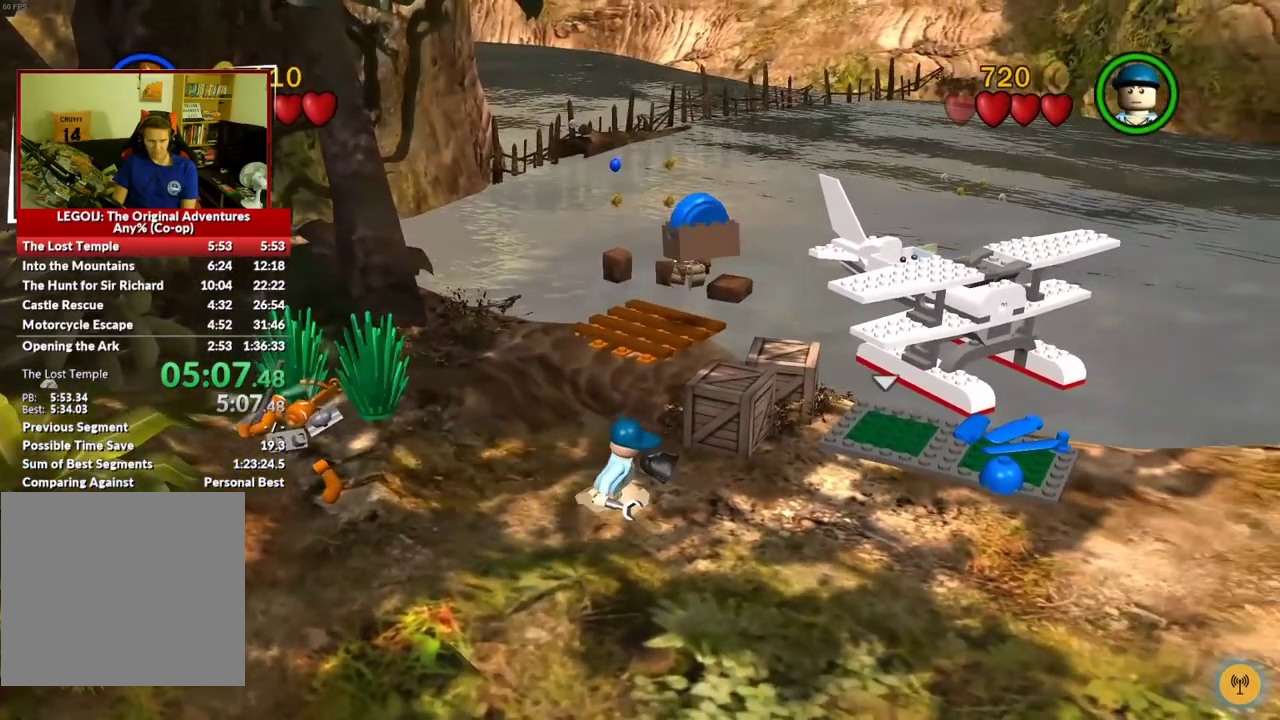
{"buttons": ["B"], "left_stick": "down-right", "right_stick": "center", "events": [[450, "B", "down"]]}
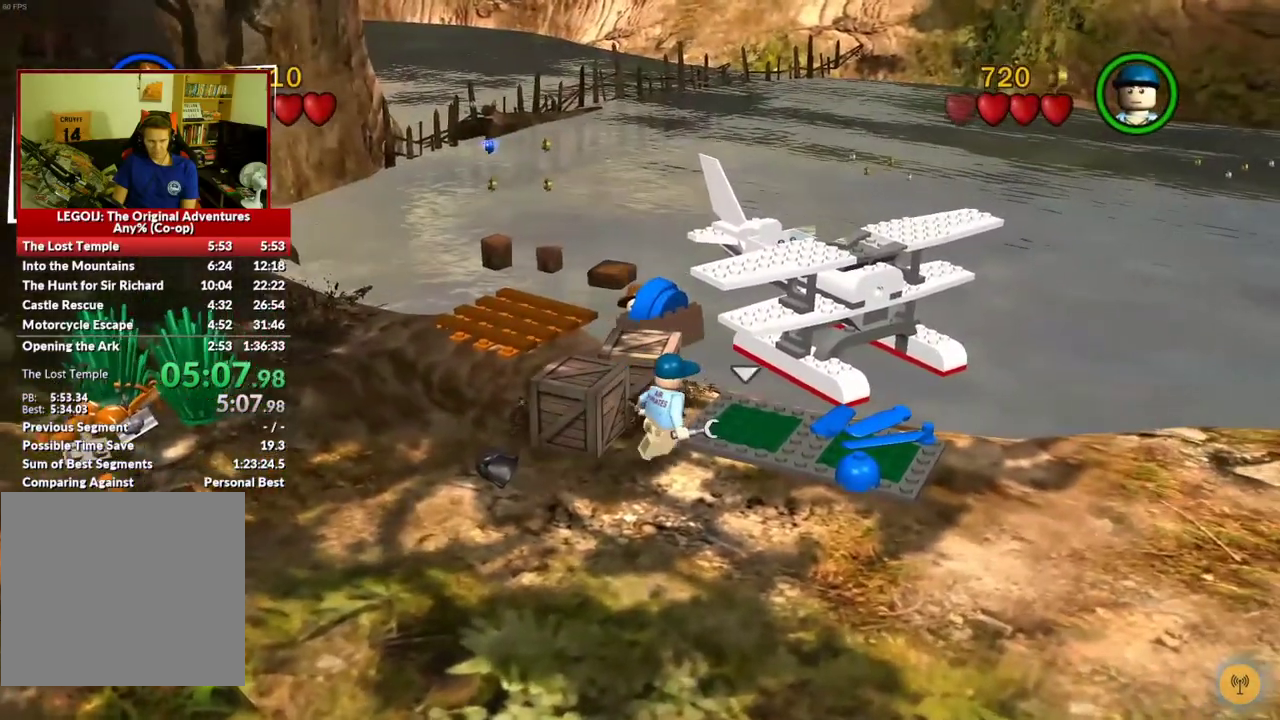
{"buttons": ["A"], "left_stick": "down-right", "right_stick": "center", "events": [[67, "B", "up"], [417, "A", "down"]]}
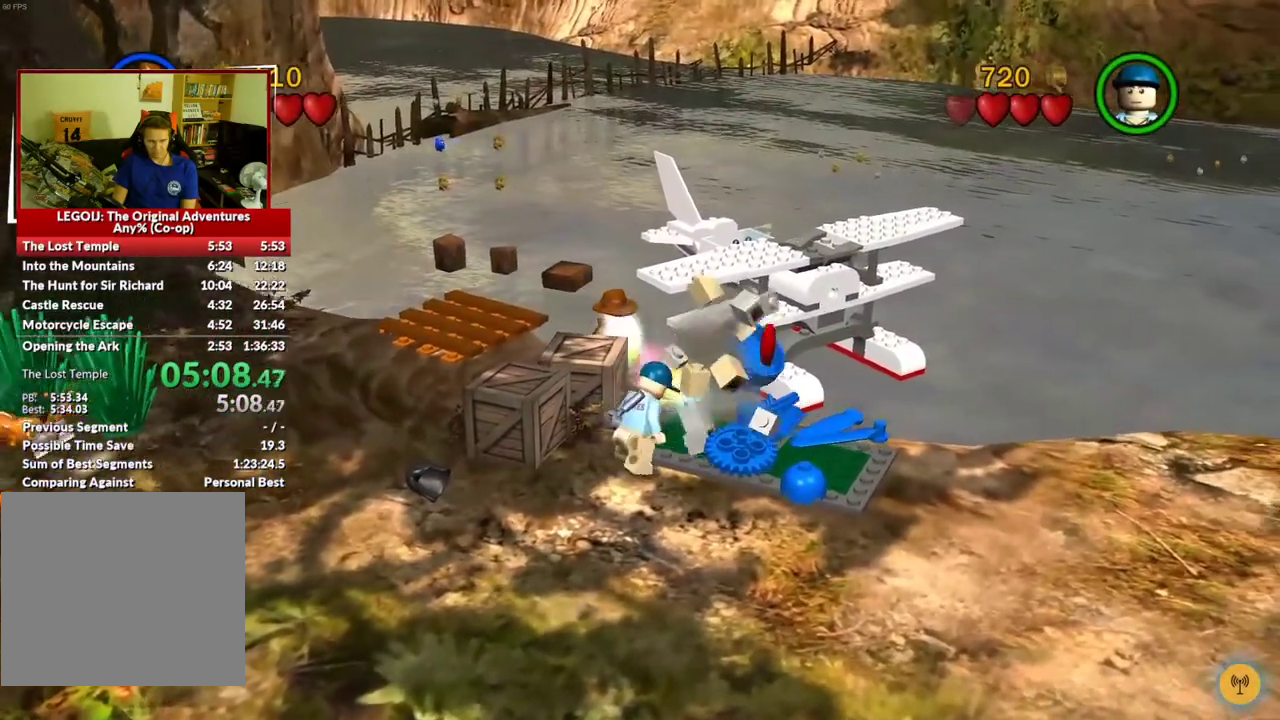
{"buttons": [], "left_stick": "down-right", "right_stick": "center", "events": [[50, "A", "up"]]}
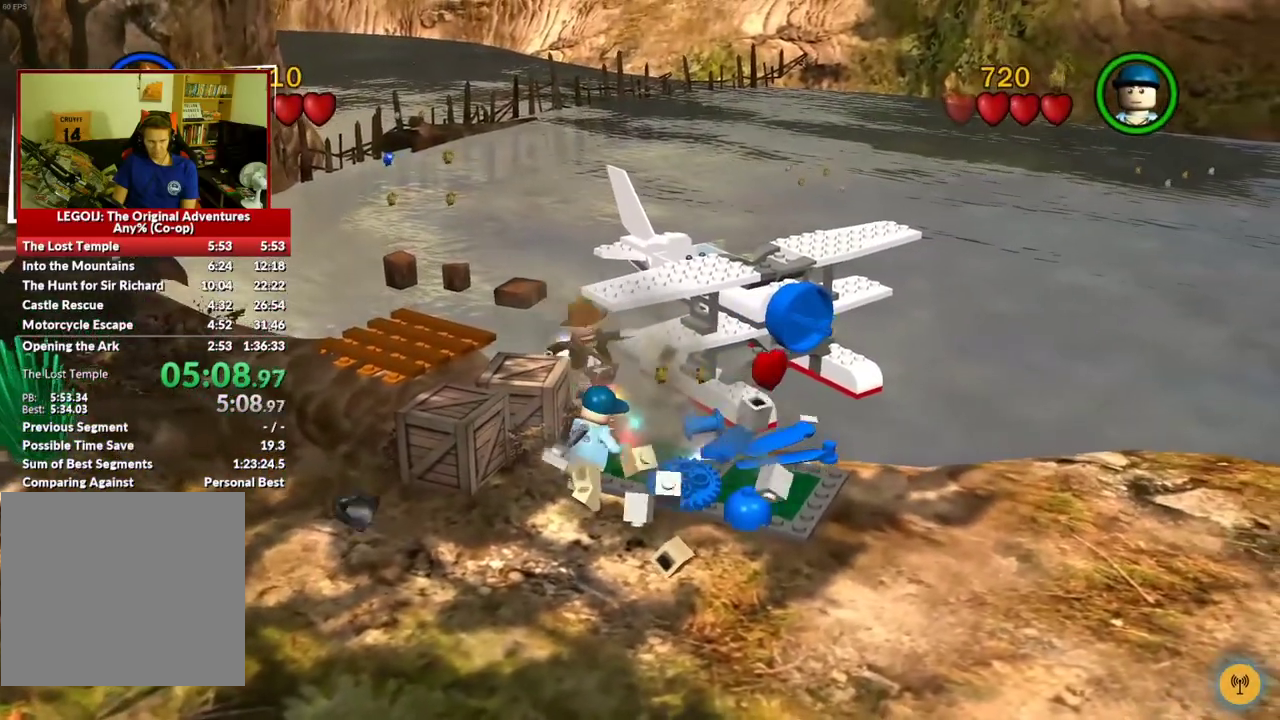
{"buttons": [], "left_stick": "down", "right_stick": "center", "events": [[200, "left_stick", "down"]]}
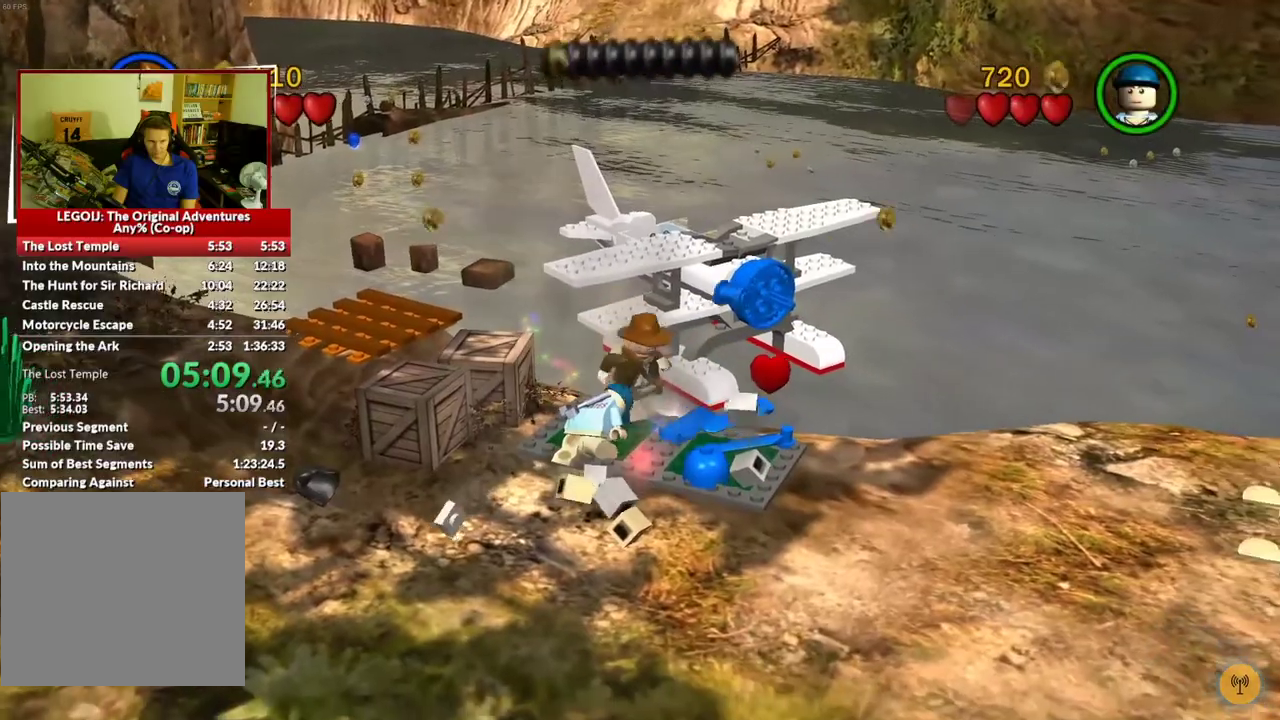
{"buttons": ["B"], "left_stick": "down-right", "right_stick": "center", "events": [[167, "B", "down"], [417, "left_stick", "down-right"]]}
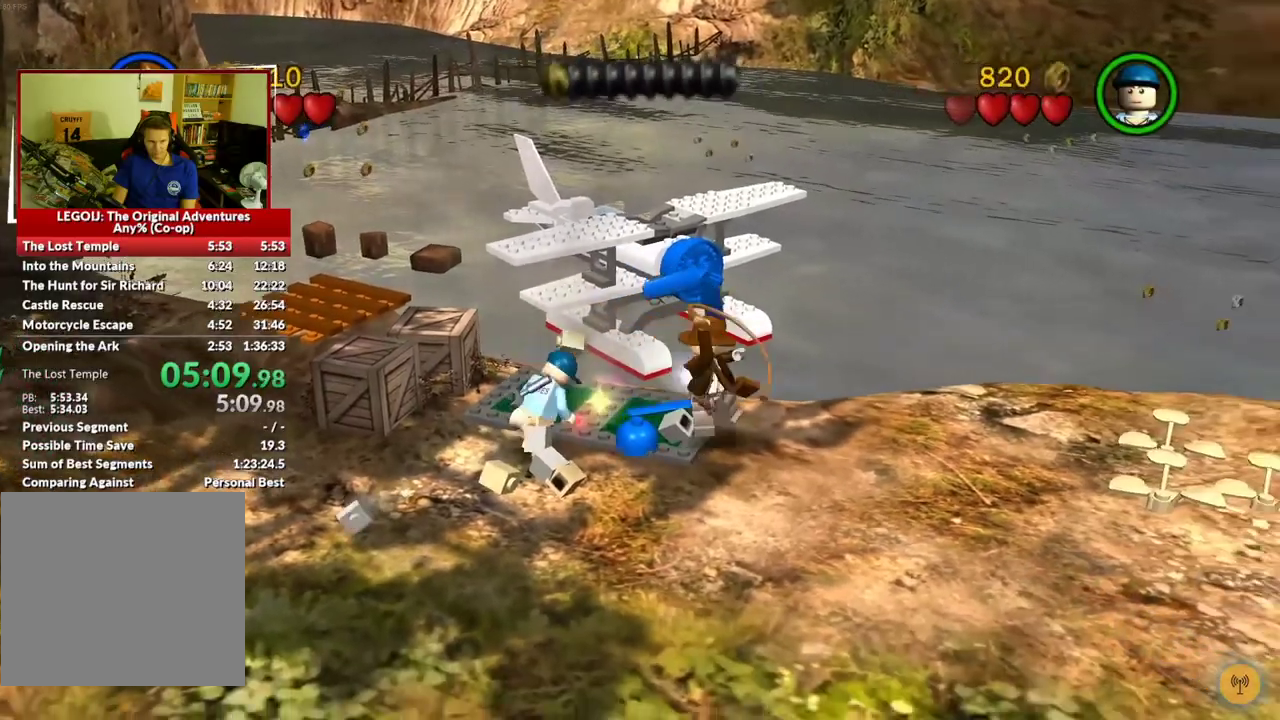
{"buttons": [], "left_stick": "down-left", "right_stick": "center", "events": [[17, "B", "up"], [167, "left_stick", "down"], [317, "left_stick", "down-left"]]}
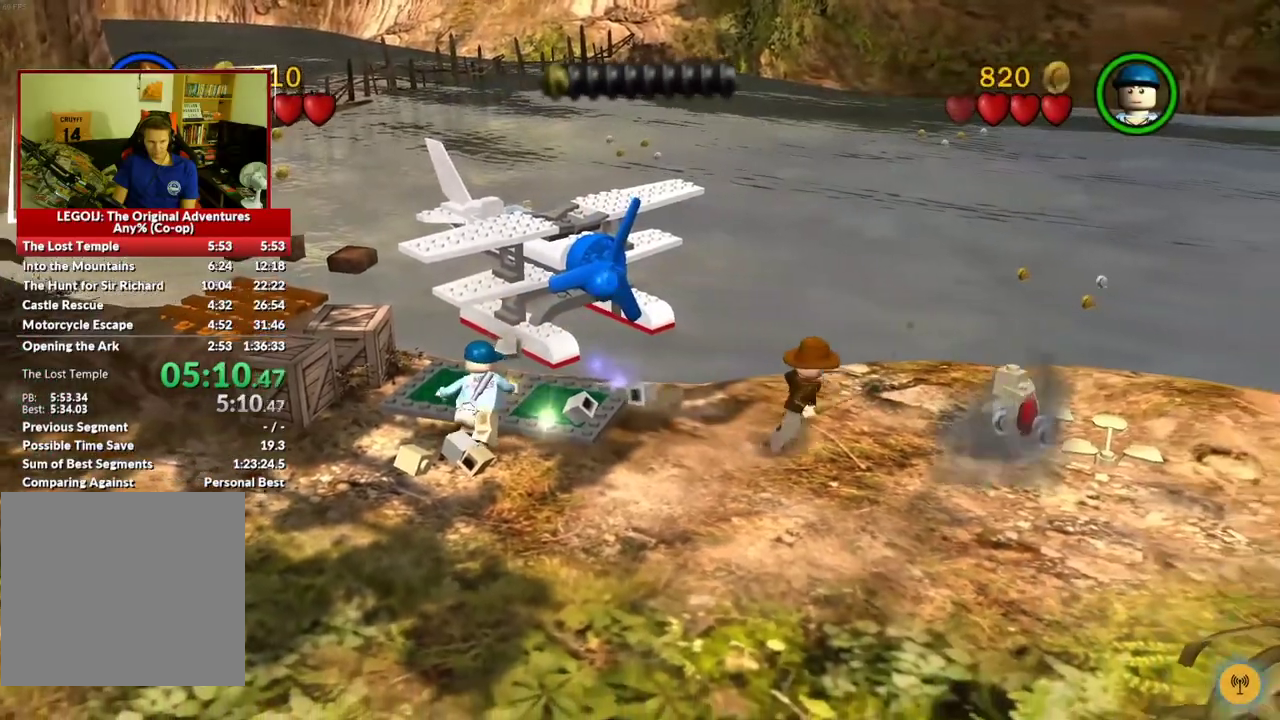
{"buttons": [], "left_stick": "left", "right_stick": "center", "events": [[417, "left_stick", "left"]]}
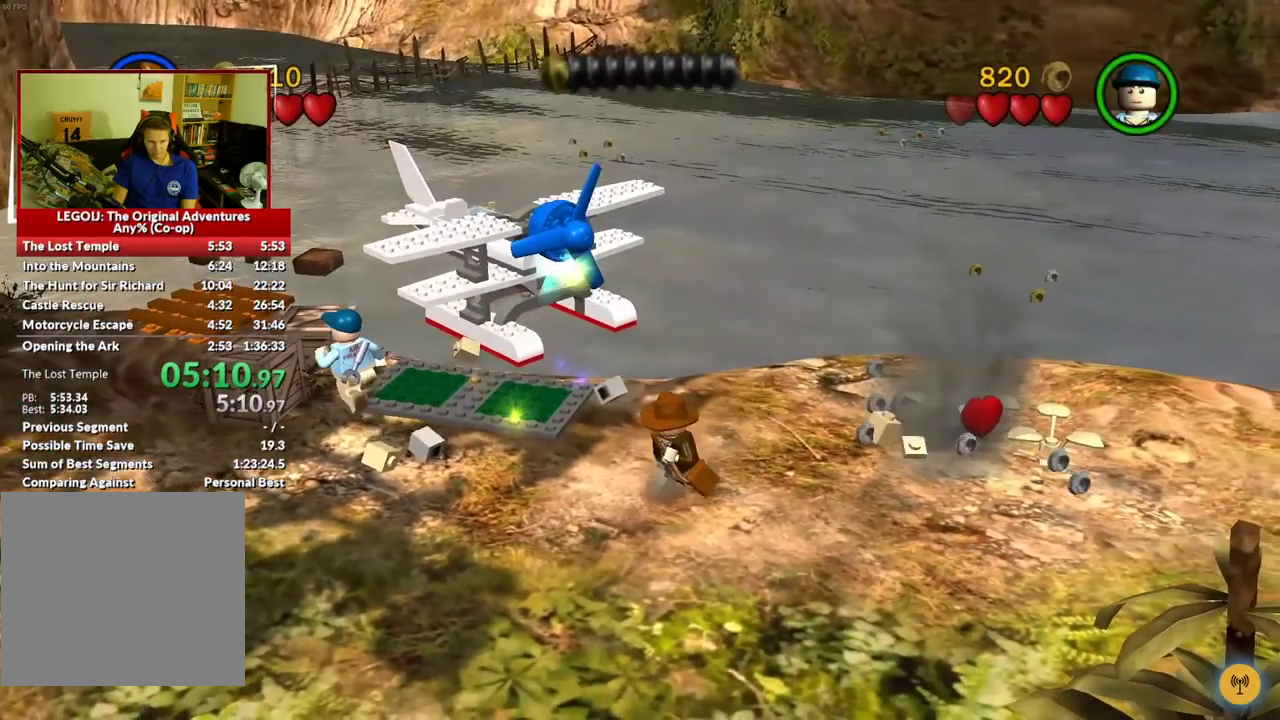
{"buttons": [], "left_stick": "up", "right_stick": "center", "events": [[17, "left_stick", "up-left"], [67, "left_stick", "up"], [133, "left_stick", "up-right"], [300, "left_stick", "down-left"], [417, "left_stick", "up-left"], [467, "left_stick", "up"]]}
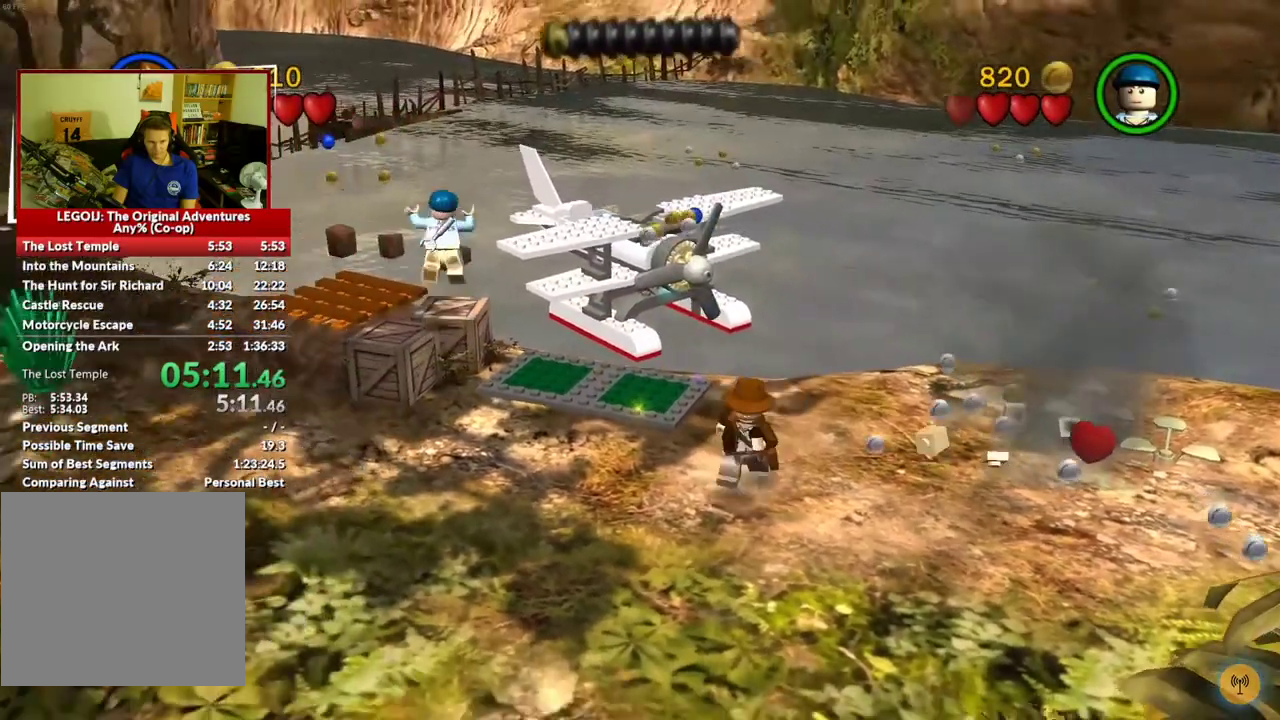
{"buttons": [], "left_stick": "down-right", "right_stick": "center", "events": [[33, "left_stick", "up-right"], [117, "left_stick", "down-right"], [183, "left_stick", "down-left"], [233, "left_stick", "left"], [367, "left_stick", "up-right"], [483, "left_stick", "down-right"]]}
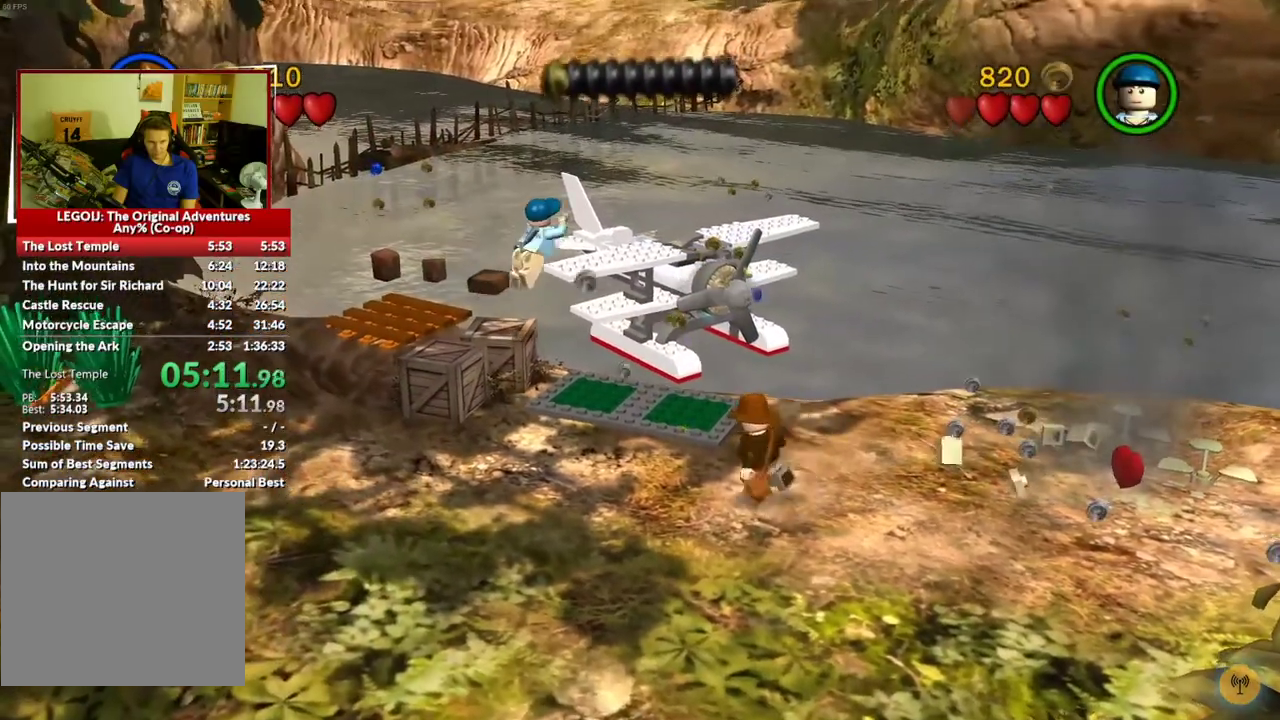
{"buttons": [], "left_stick": "left", "right_stick": "center", "events": [[133, "left_stick", "up-left"], [217, "left_stick", "up-right"], [333, "left_stick", "right"], [383, "left_stick", "down-right"], [467, "left_stick", "left"]]}
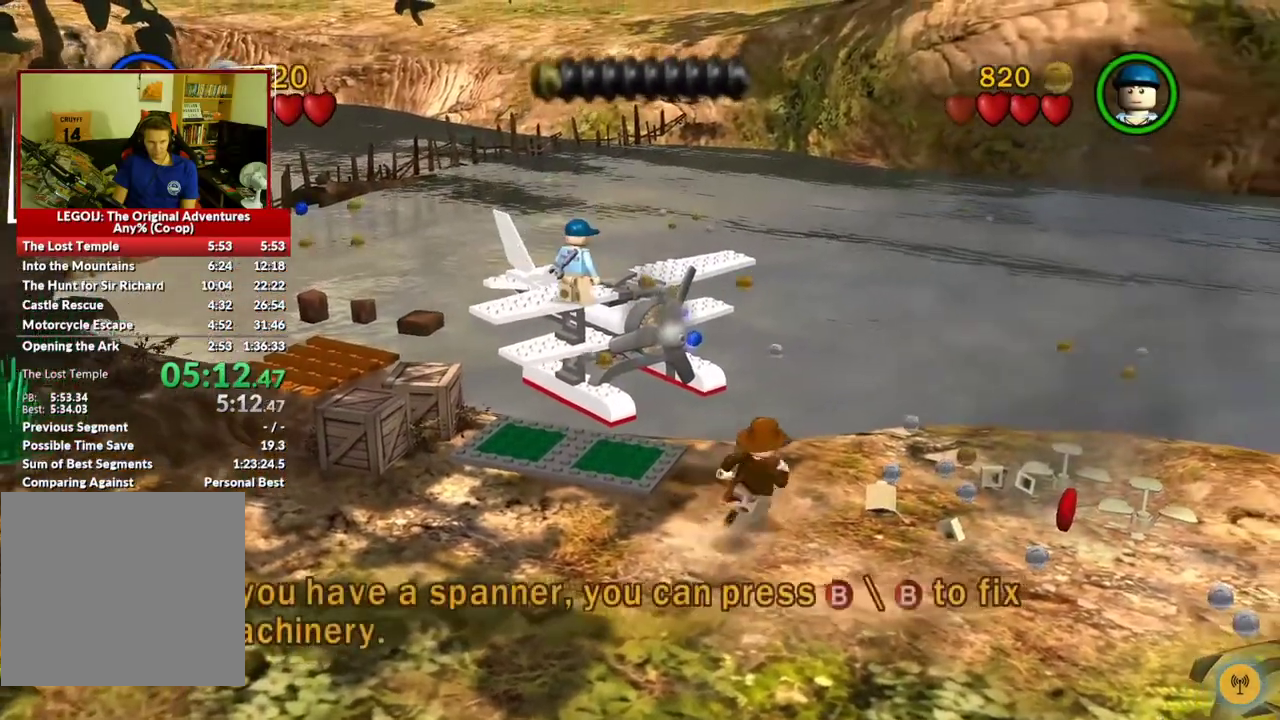
{"buttons": [], "left_stick": "up-right", "right_stick": "center", "events": [[117, "left_stick", "up-right"], [250, "left_stick", "down"], [333, "left_stick", "left"], [383, "left_stick", "up-left"], [467, "left_stick", "up-right"]]}
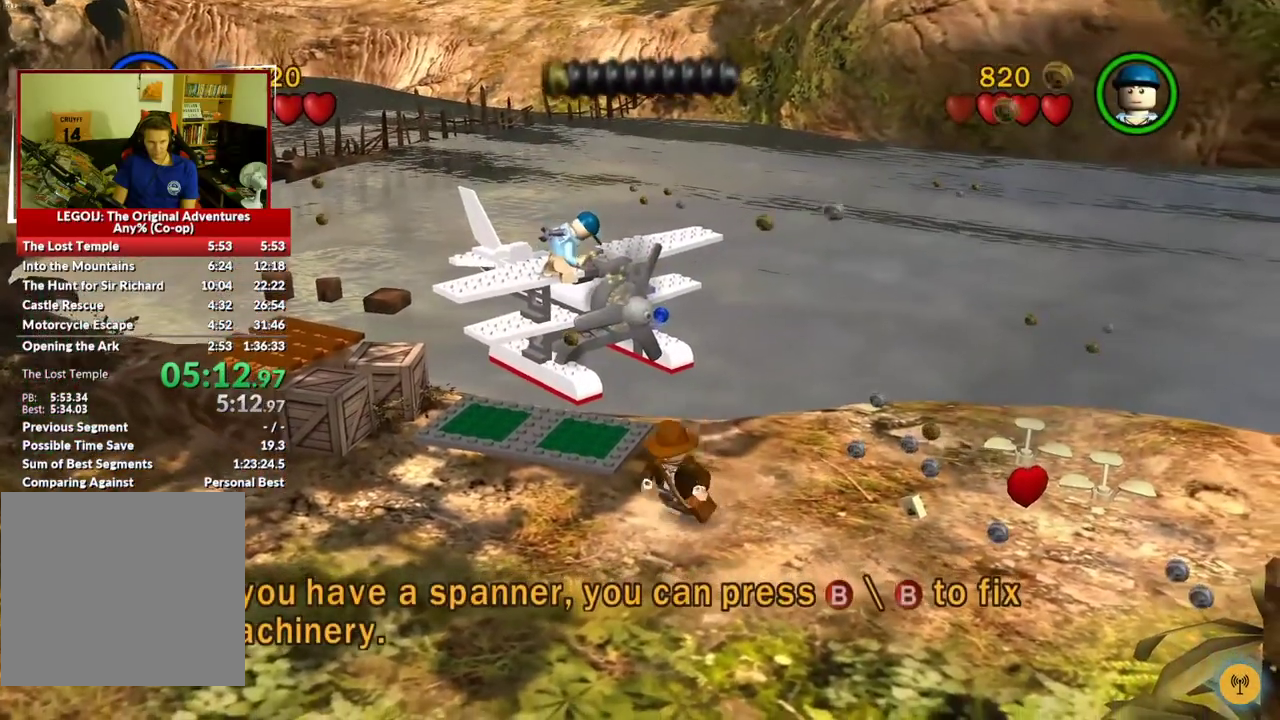
{"buttons": [], "left_stick": "left", "right_stick": "center", "events": [[83, "left_stick", "up"], [167, "left_stick", "up-left"], [267, "left_stick", "left"]]}
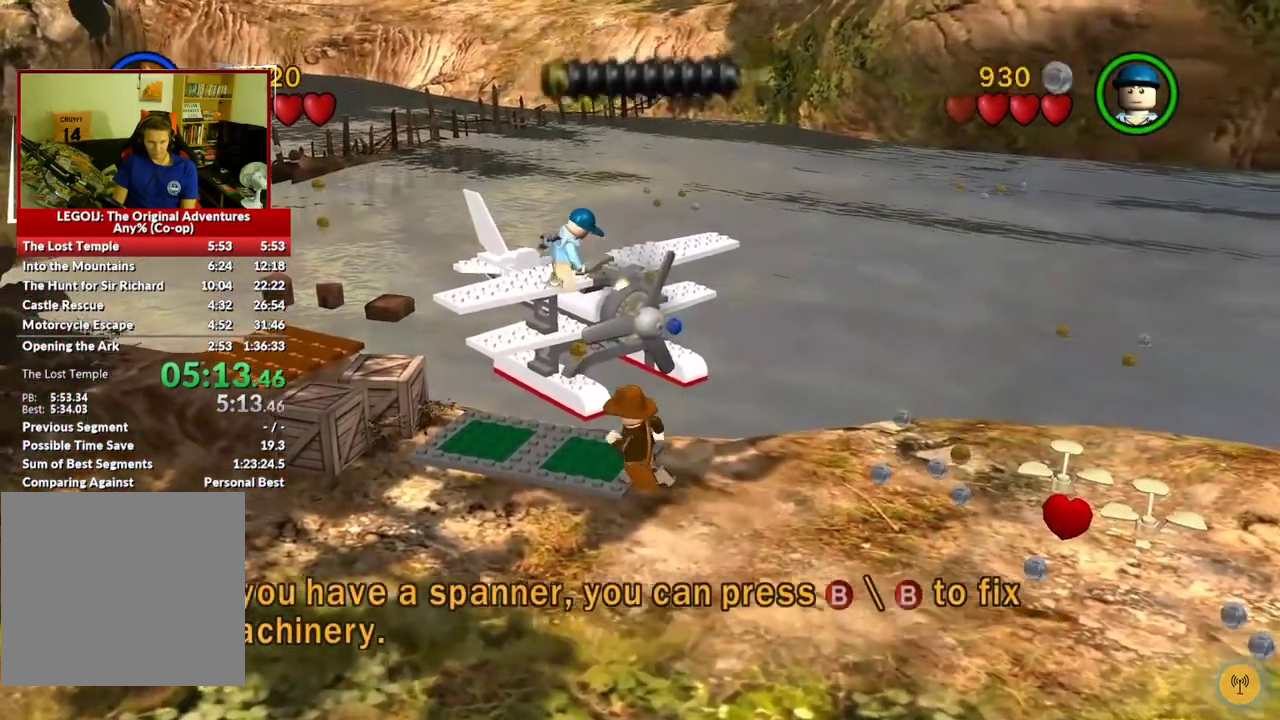
{"buttons": [], "left_stick": "left", "right_stick": "center", "events": []}
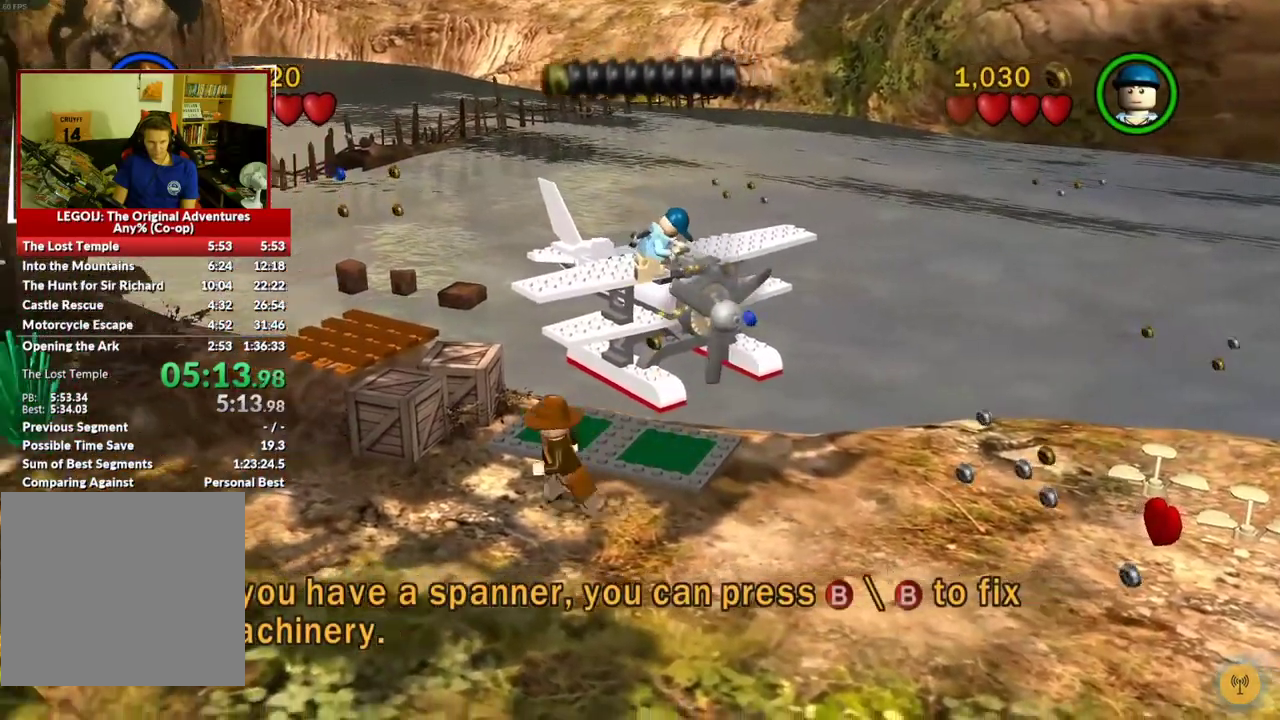
{"buttons": [], "left_stick": "center", "right_stick": "center", "events": [[150, "left_stick", "up-left"], [283, "left_stick", "center"]]}
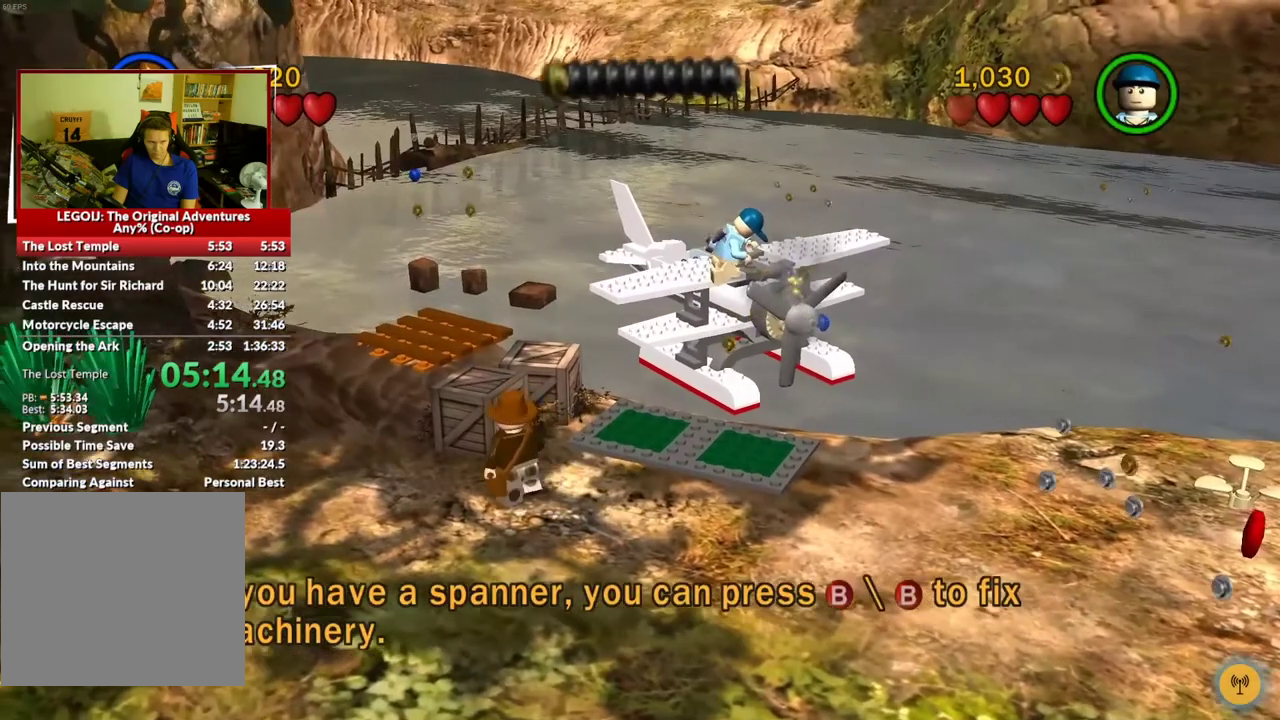
{"buttons": [], "left_stick": "center", "right_stick": "center", "events": []}
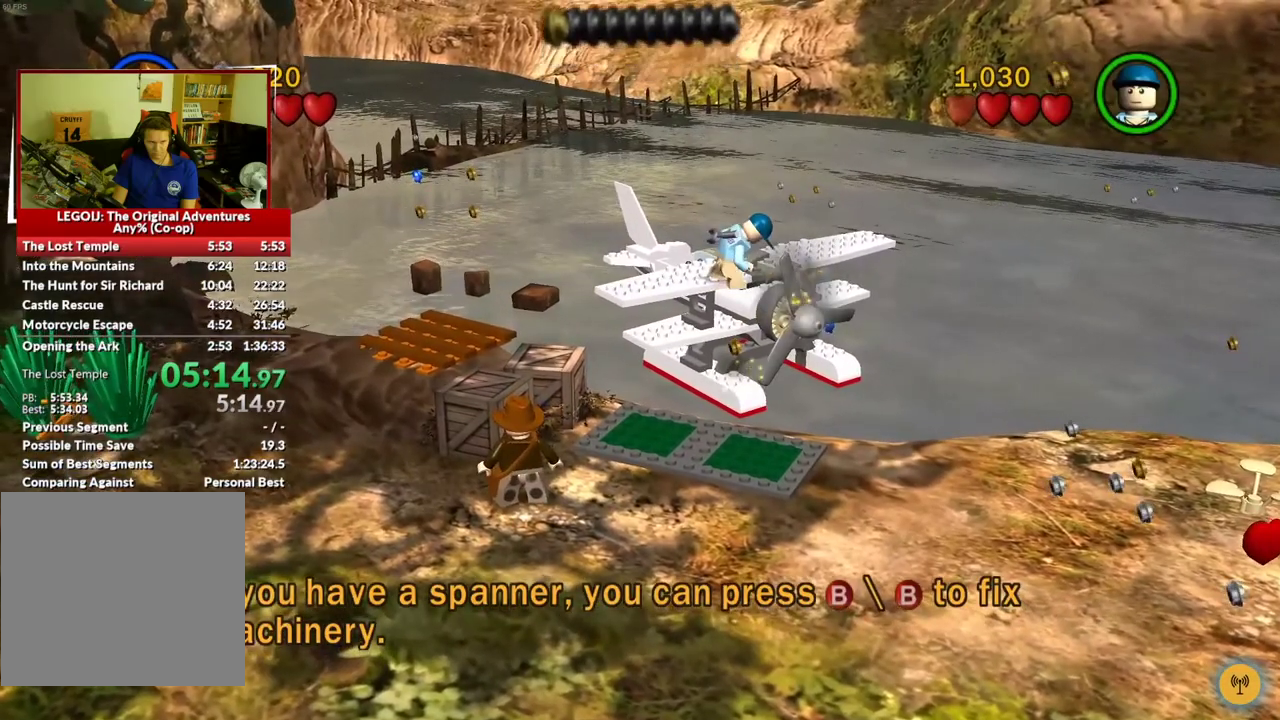
{"buttons": [], "left_stick": "center", "right_stick": "center", "events": []}
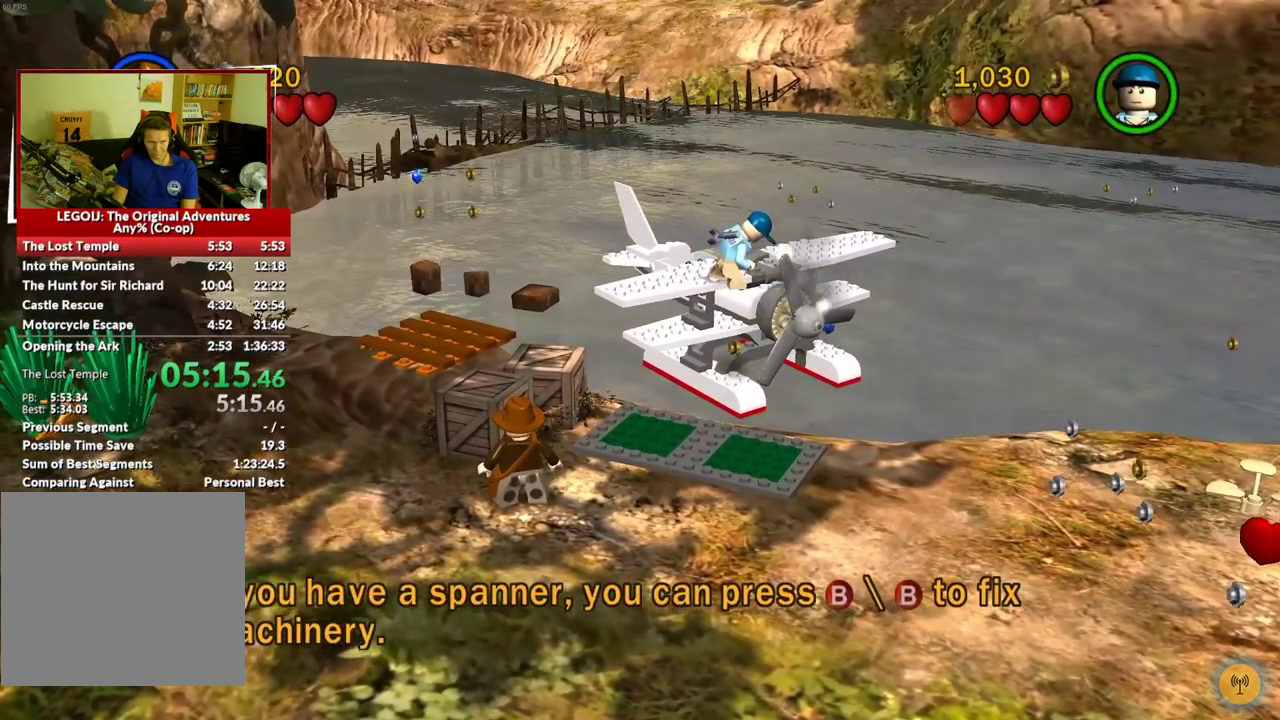
{"buttons": [], "left_stick": "center", "right_stick": "center", "events": []}
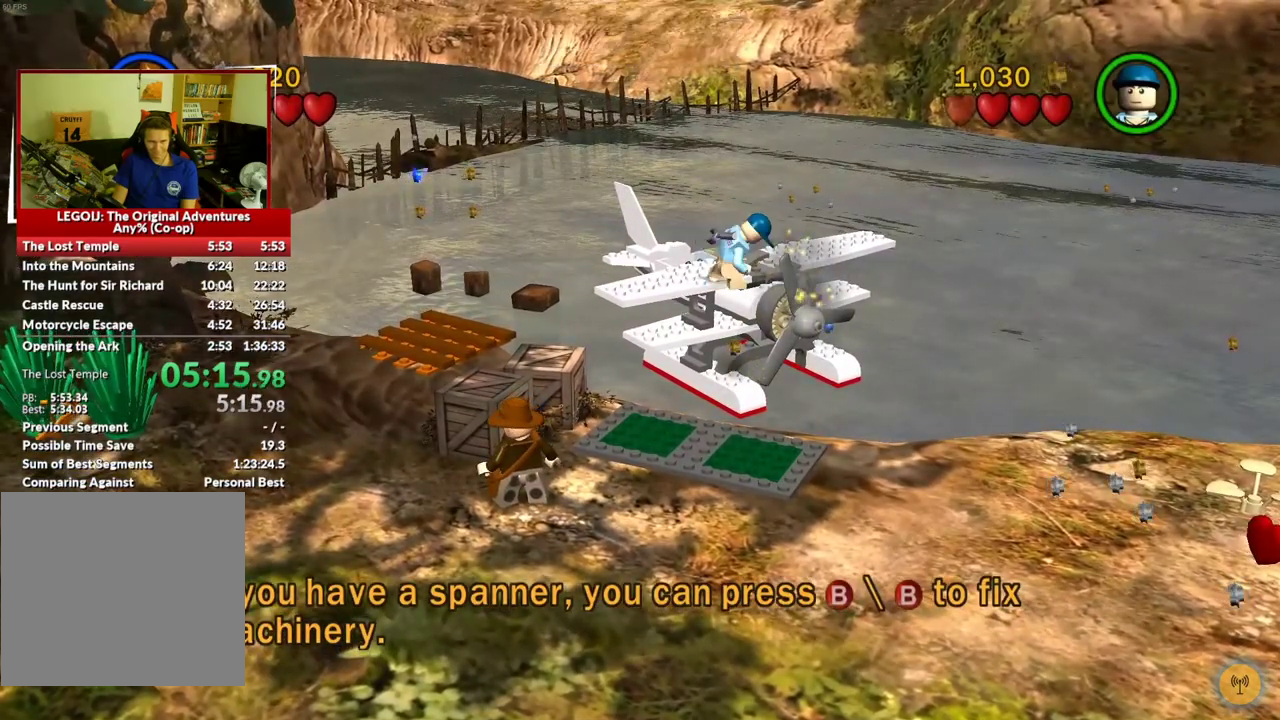
{"buttons": [], "left_stick": "center", "right_stick": "center", "events": []}
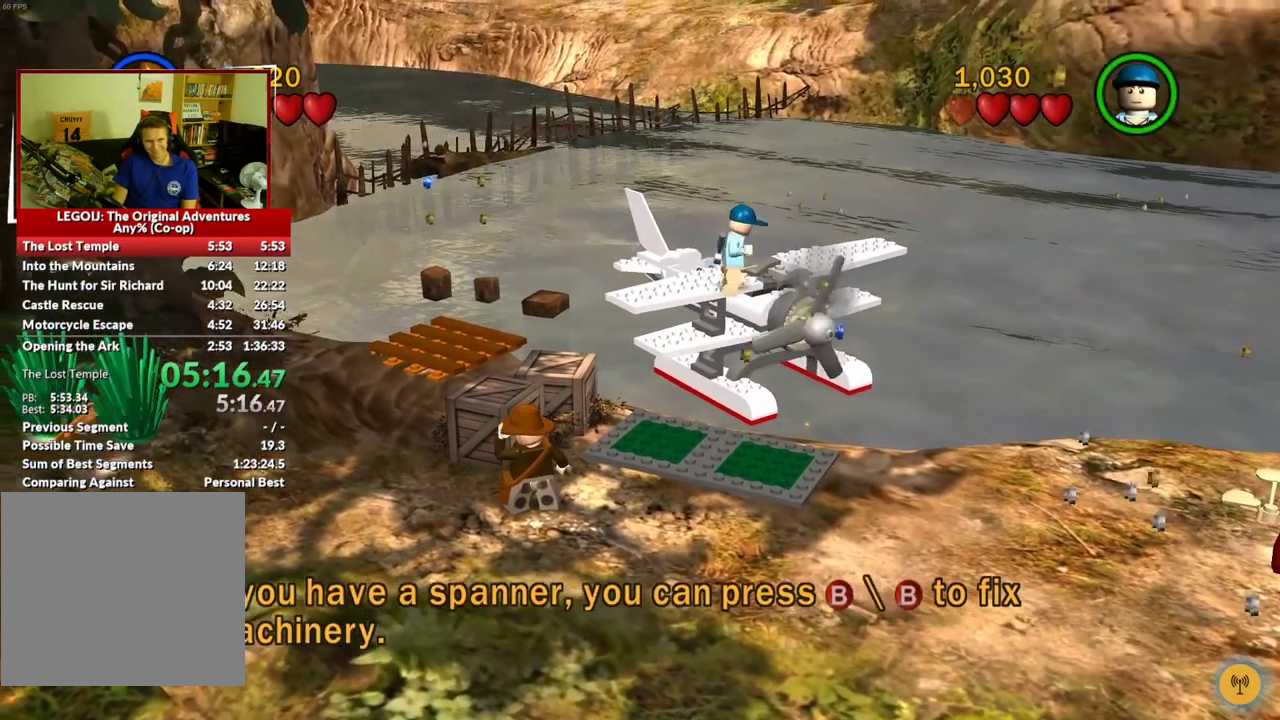
{"buttons": [], "left_stick": "center", "right_stick": "center", "events": []}
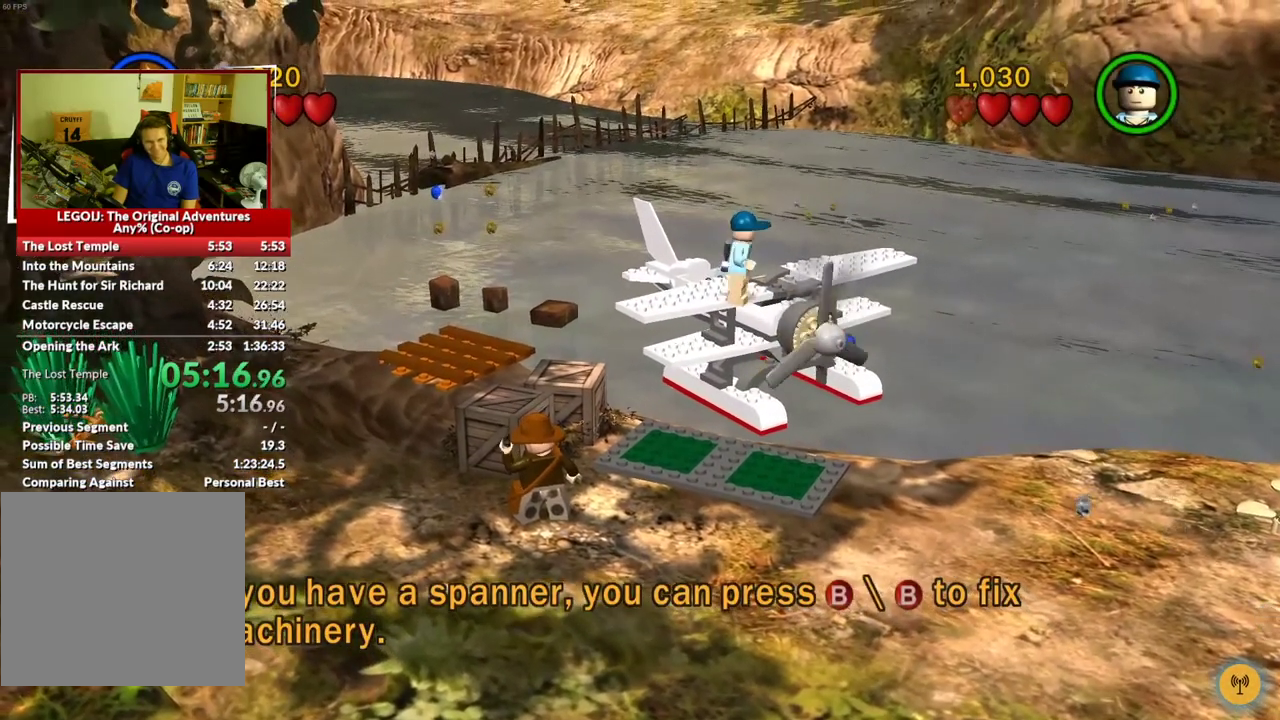
{"buttons": [], "left_stick": "center", "right_stick": "center", "events": []}
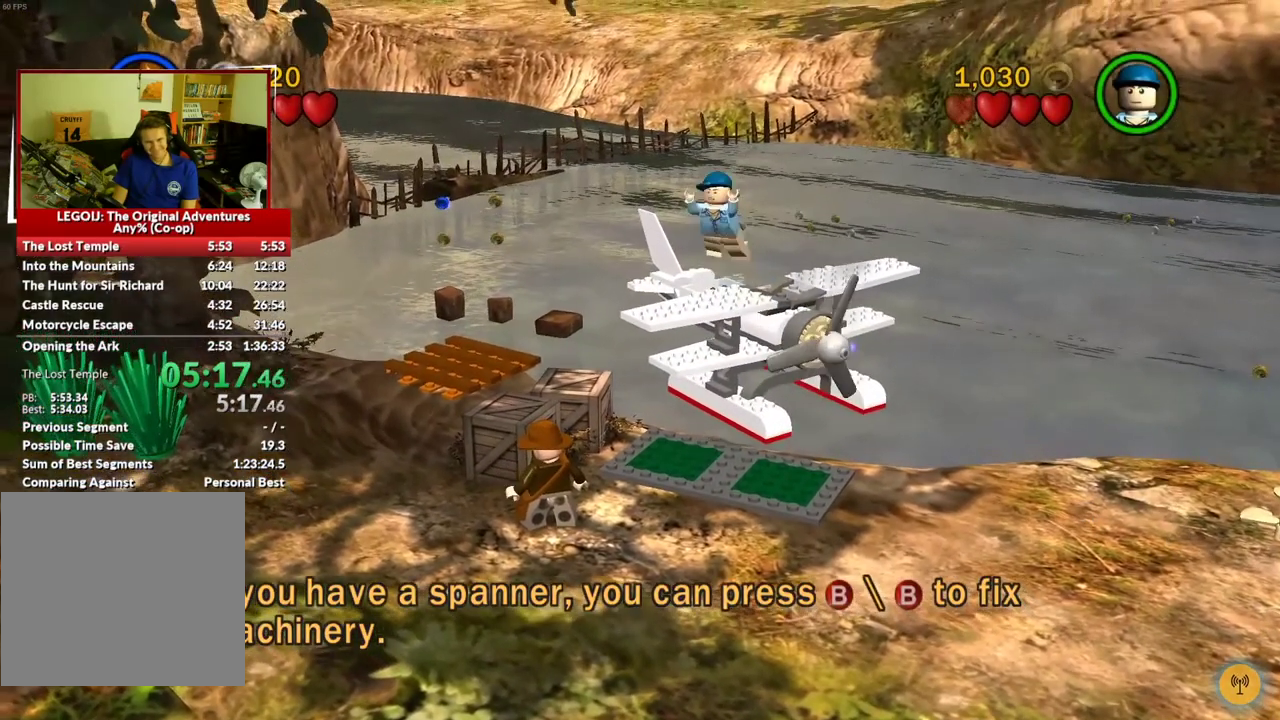
{"buttons": [], "left_stick": "left", "right_stick": "center", "events": [[67, "left_stick", "up"], [217, "left_stick", "up-right"], [267, "left_stick", "right"], [333, "left_stick", "down-right"], [367, "X", "down"], [417, "left_stick", "down-left"], [483, "X", "up"], [483, "left_stick", "left"]]}
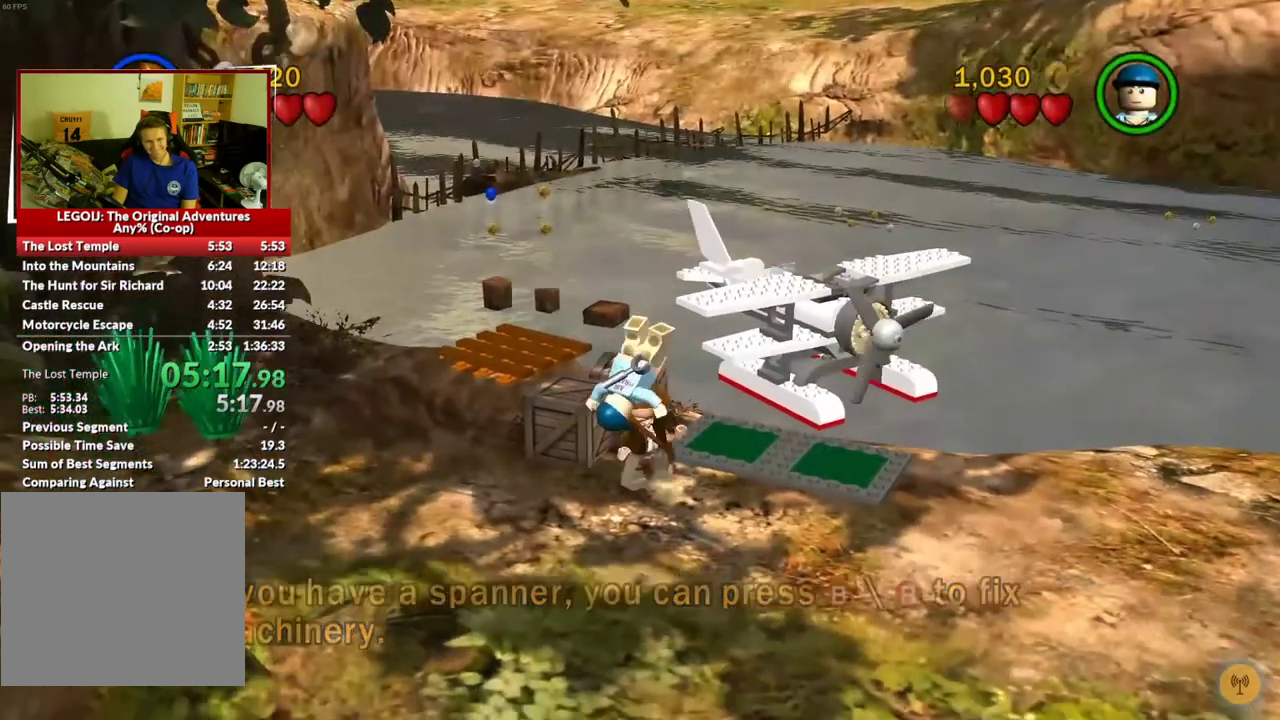
{"buttons": [], "left_stick": "down-left", "right_stick": "center", "events": [[67, "X", "down"], [67, "left_stick", "up"], [150, "X", "up"], [183, "left_stick", "up-left"], [250, "X", "down"], [267, "left_stick", "down-left"], [317, "X", "up"], [417, "X", "down"], [467, "X", "up"]]}
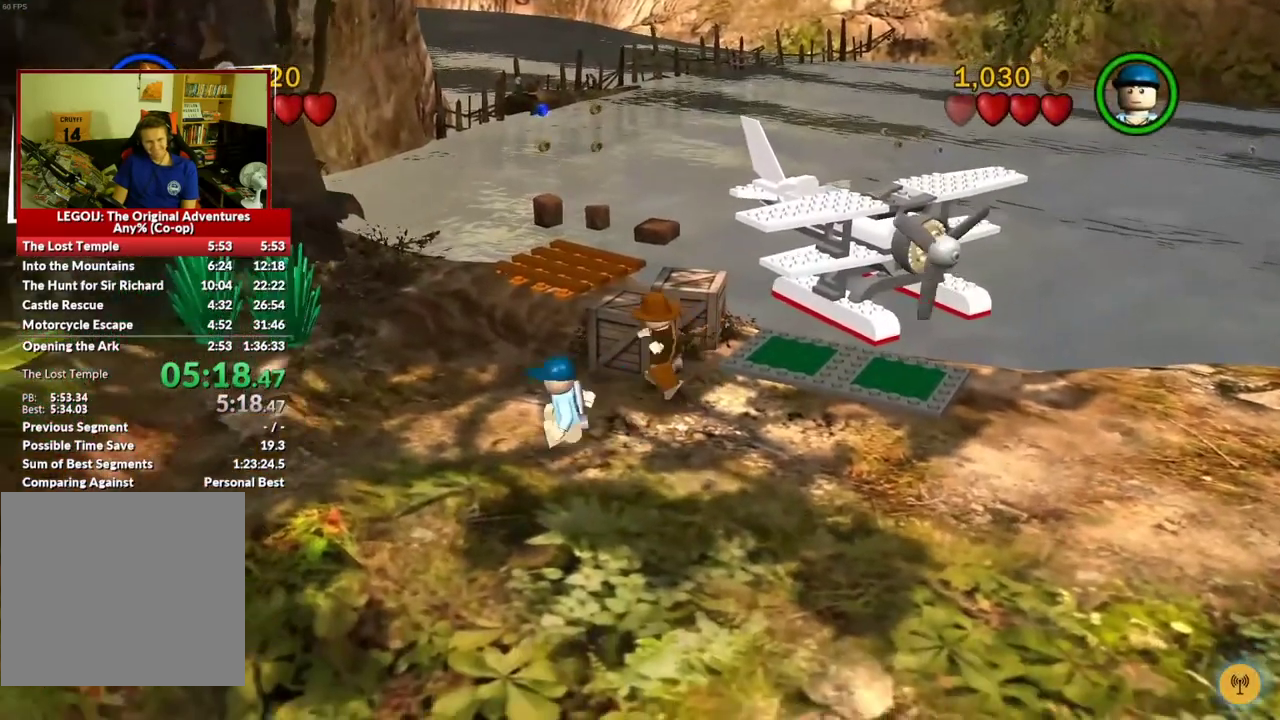
{"buttons": ["X"], "left_stick": "down-left", "right_stick": "center", "events": [[17, "left_stick", "down"], [50, "X", "down"], [133, "X", "up"], [350, "left_stick", "down-left"], [433, "X", "down"]]}
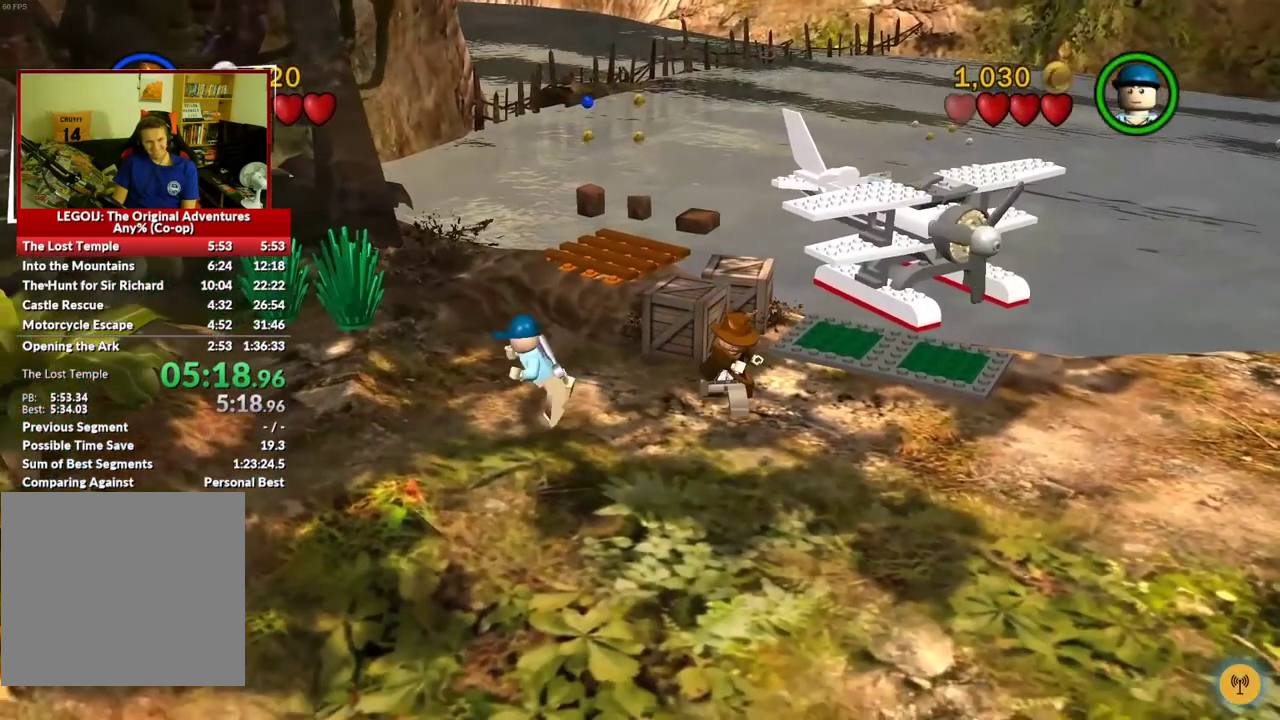
{"buttons": [], "left_stick": "down-left", "right_stick": "center", "events": [[17, "X", "up"], [83, "X", "down"], [167, "X", "up"]]}
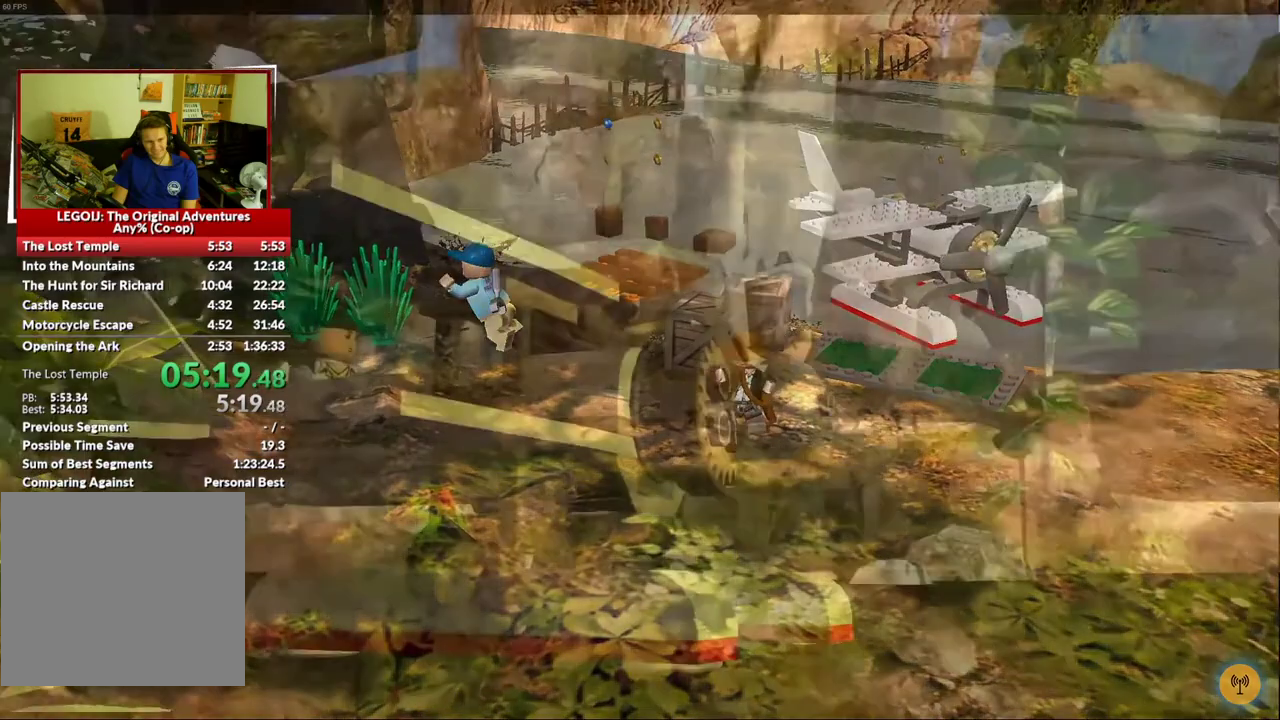
{"buttons": [], "left_stick": "center", "right_stick": "center", "events": [[367, "left_stick", "center"]]}